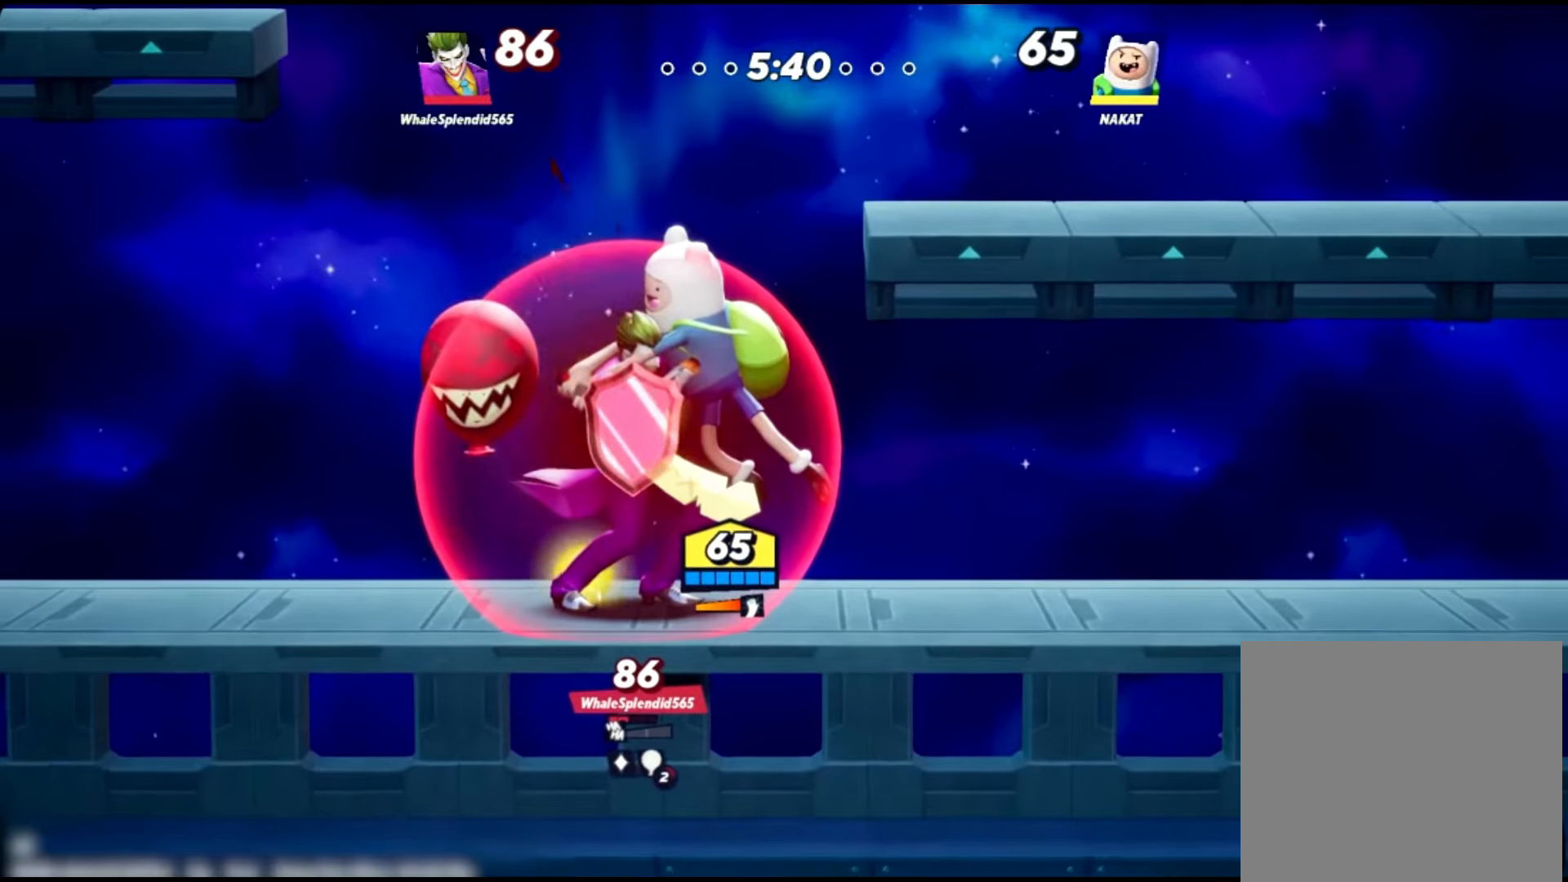
Gameplay with a controller (Xbox layout); each line is a JSON object with the inputs held at the frame after it. "events" lists button and stick changes between this image and that frame as [ms after this image, input, new state], when the widget could be followed in between. Not read: L3 R3.
{"buttons": [], "left_stick": "center", "right_stick": "center", "events": [[151, "X", "up"]]}
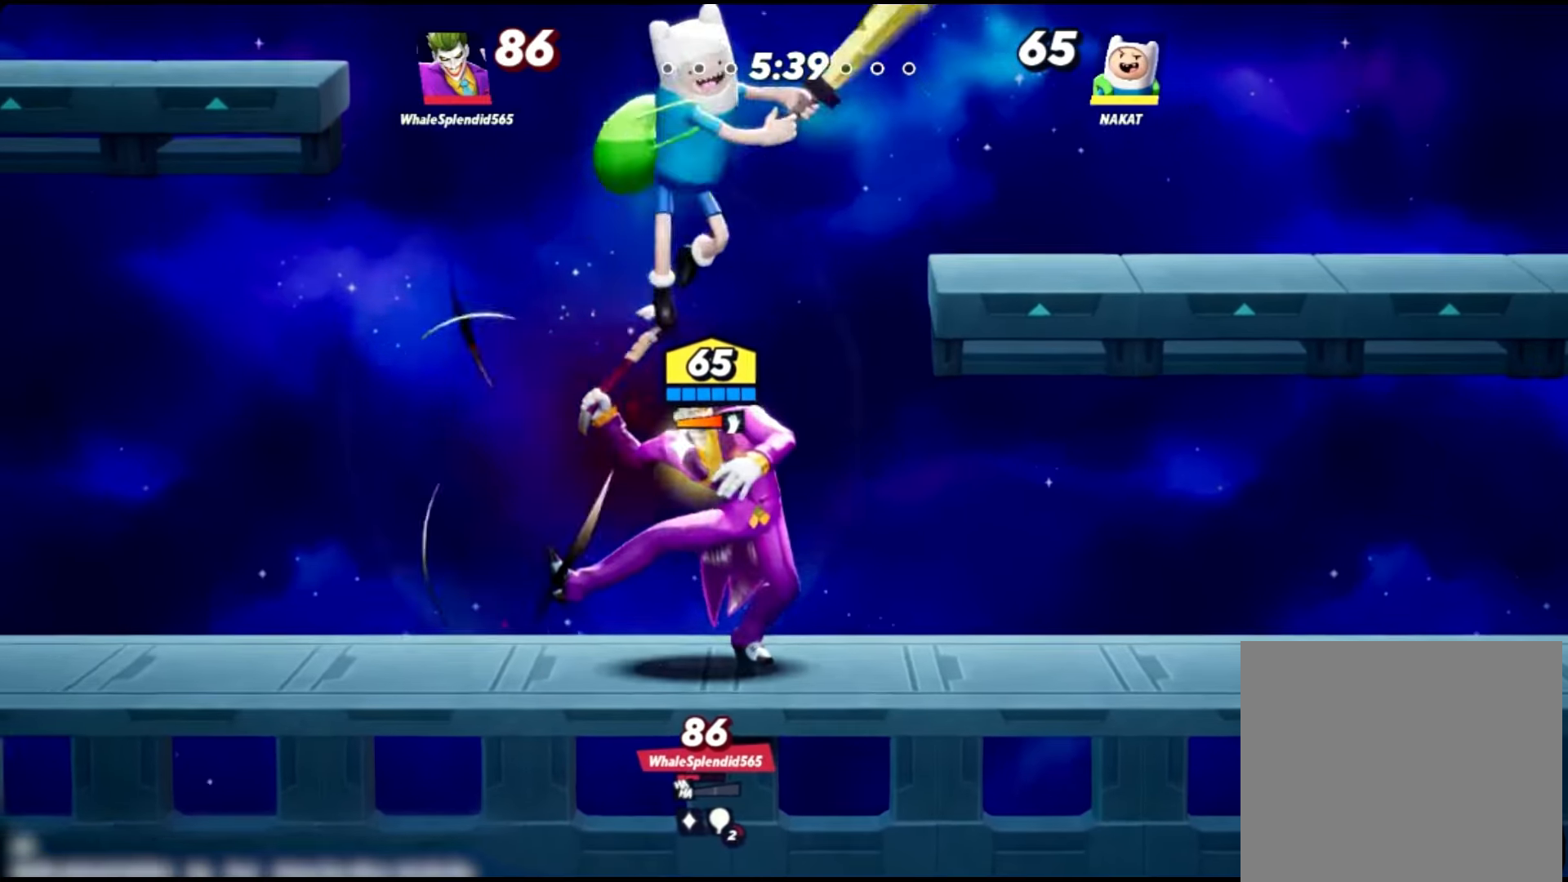
{"buttons": [], "left_stick": "right", "right_stick": "center", "events": [[384, "left_stick", "right"]]}
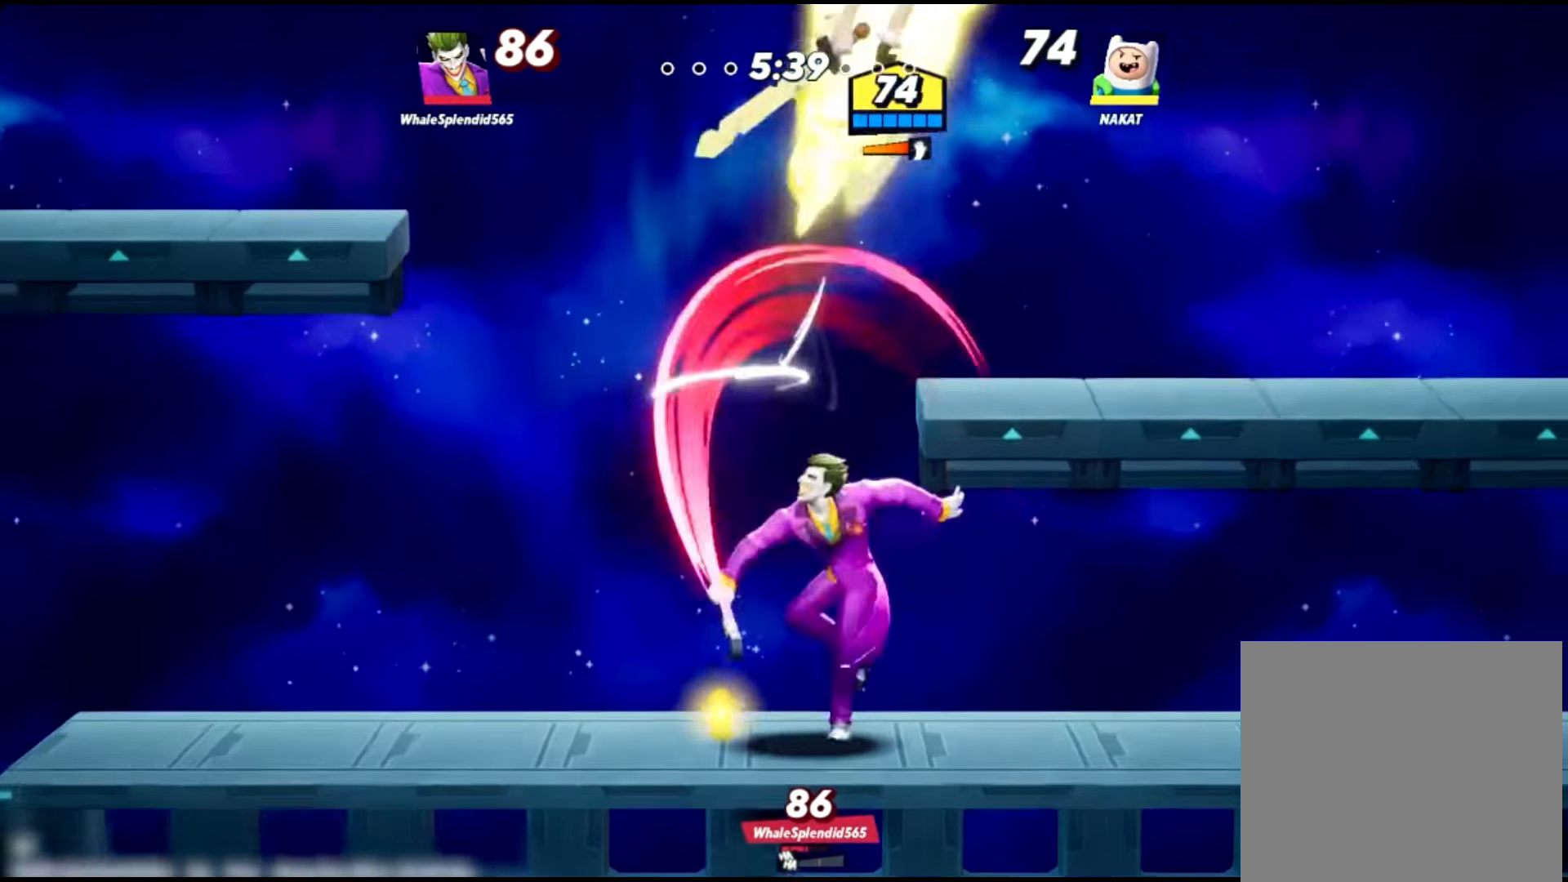
{"buttons": [], "left_stick": "right", "right_stick": "center", "events": [[418, "A", "down"], [485, "A", "up"]]}
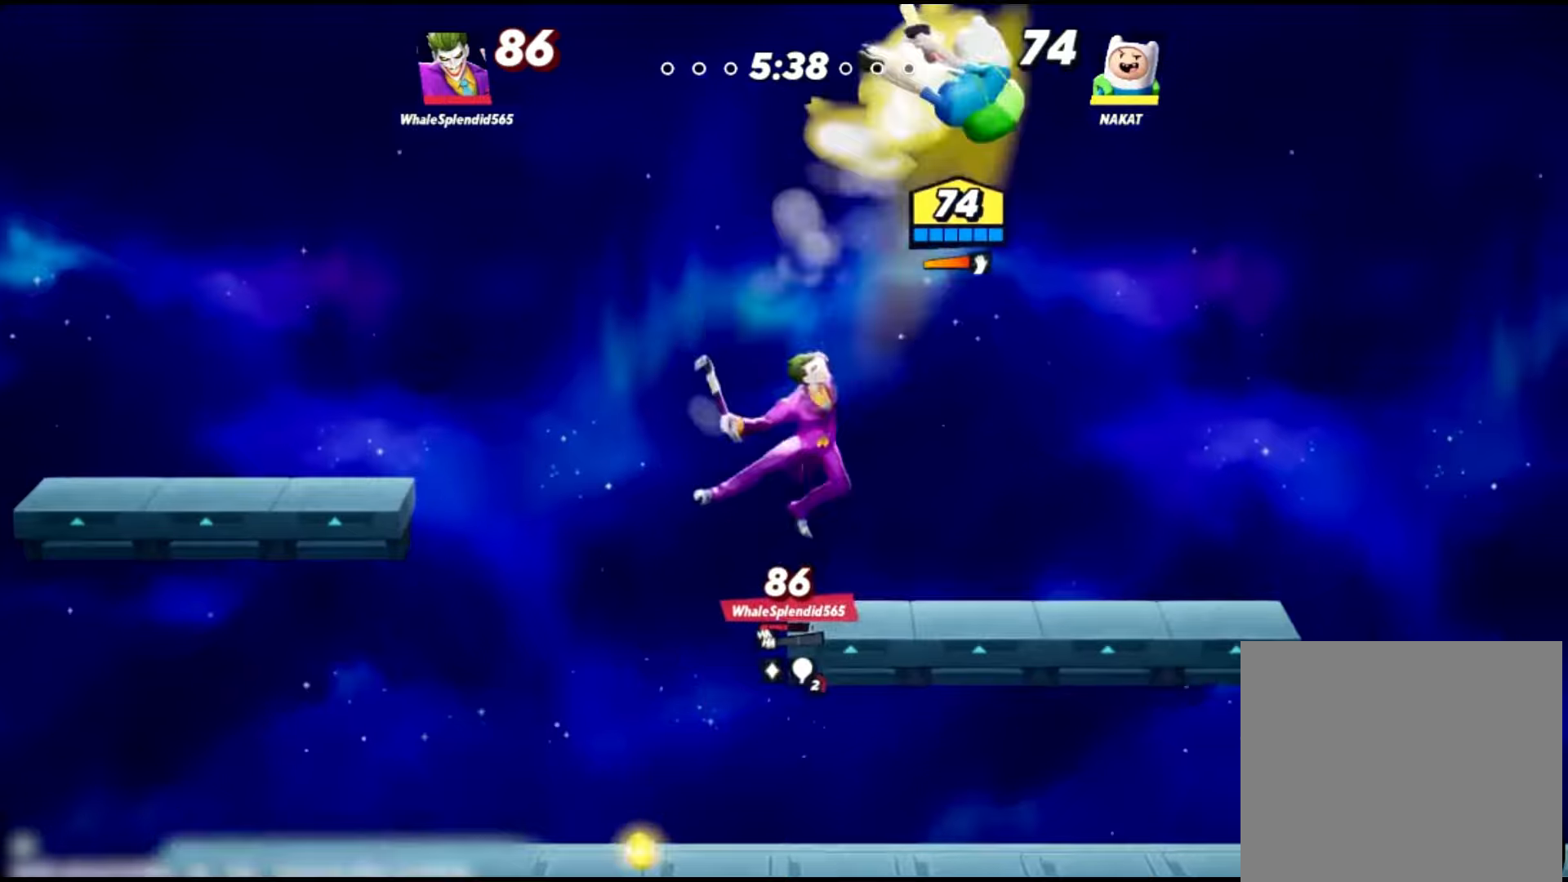
{"buttons": [], "left_stick": "down-right", "right_stick": "center", "events": [[451, "left_stick", "down-right"]]}
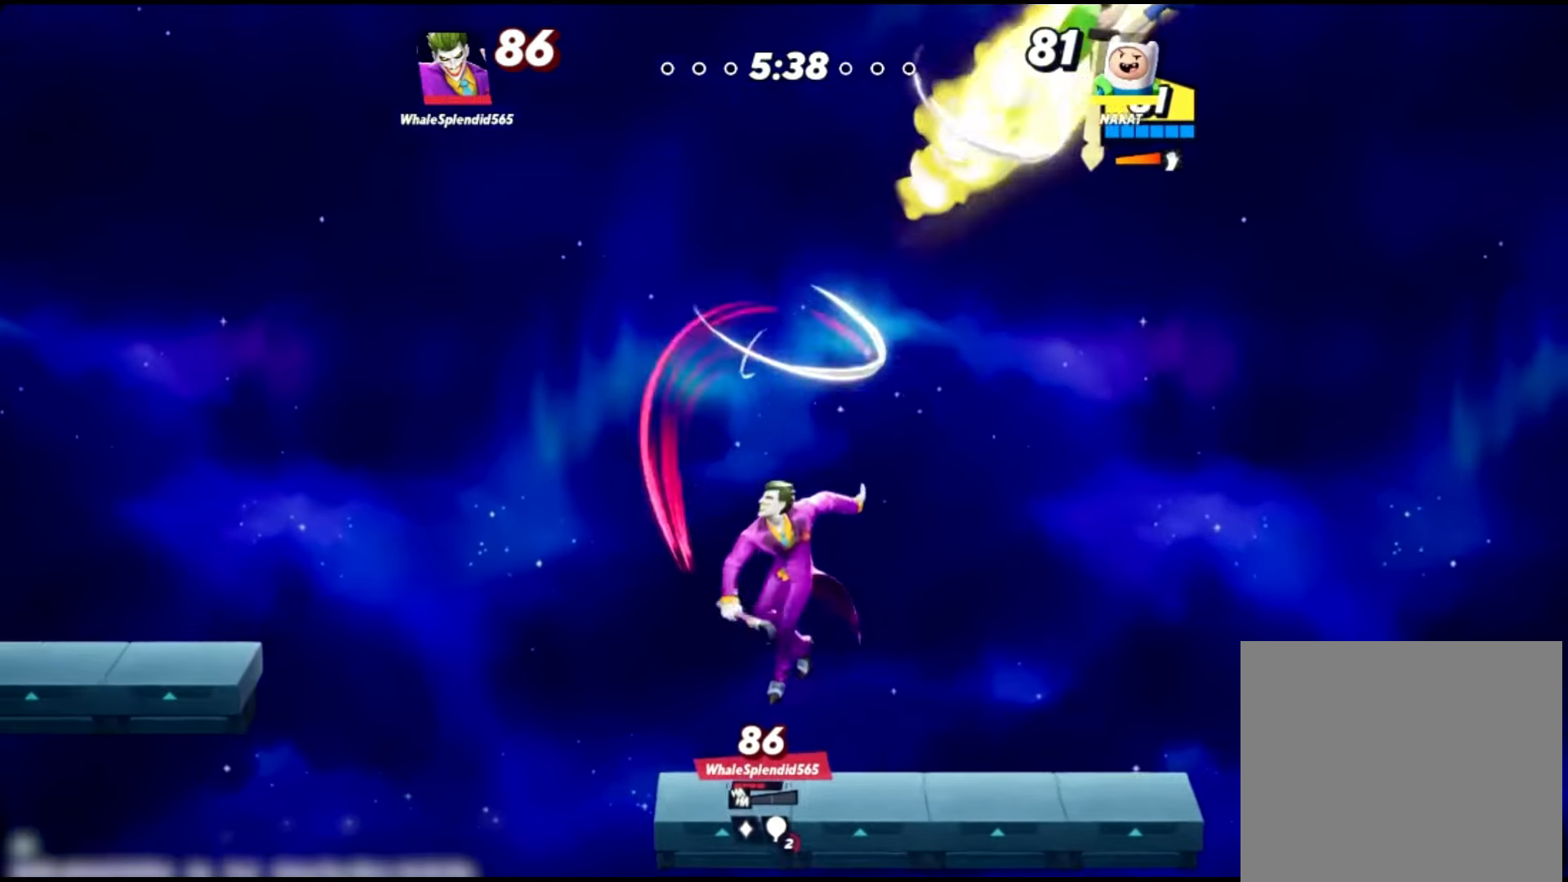
{"buttons": [], "left_stick": "down-right", "right_stick": "center", "events": []}
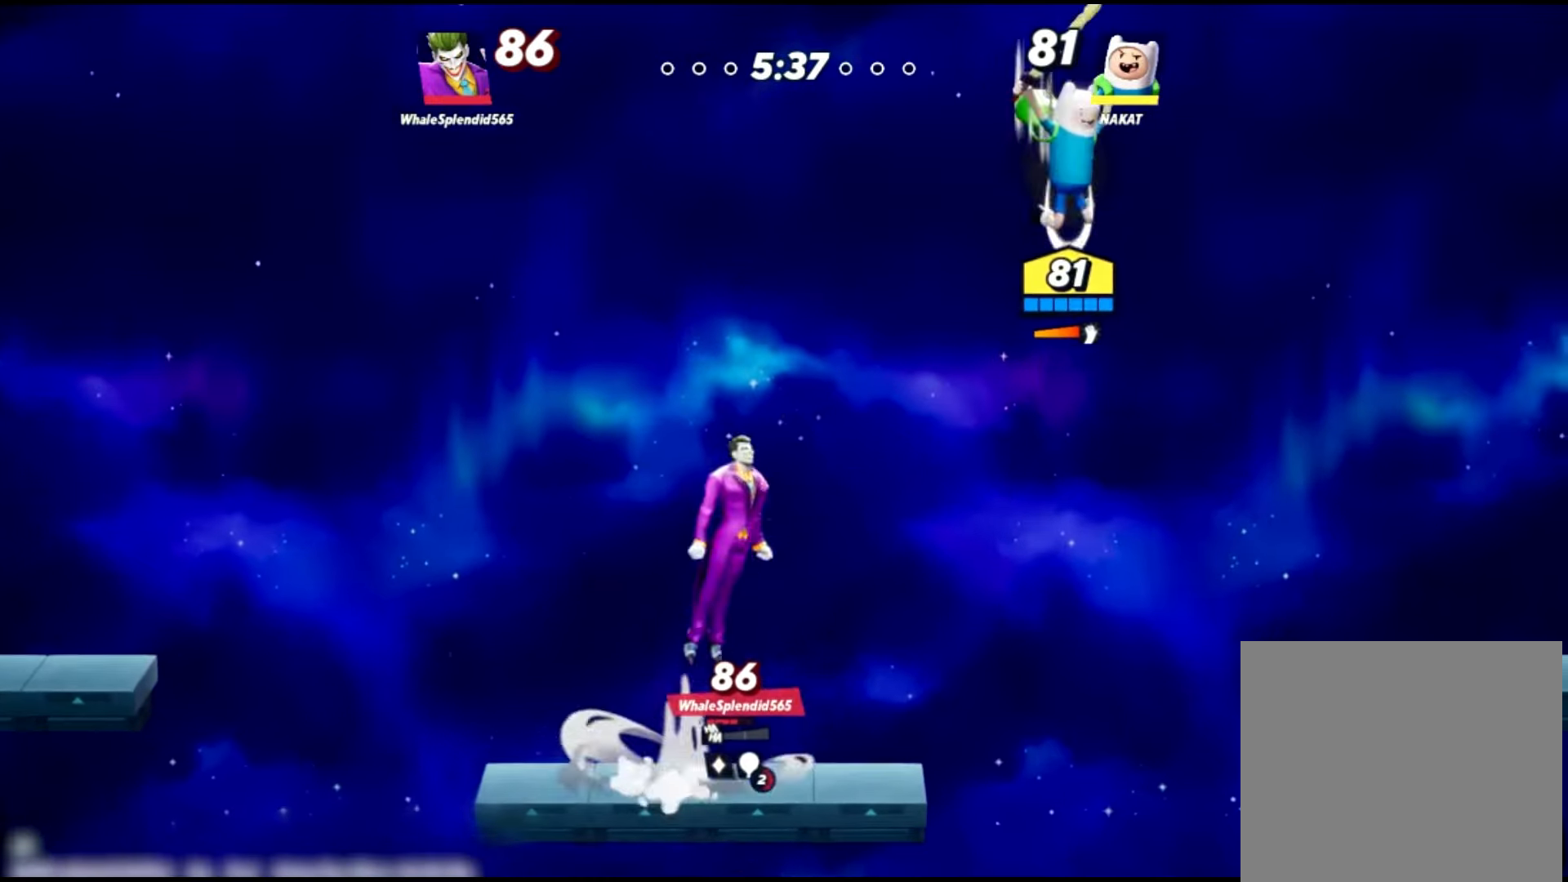
{"buttons": [], "left_stick": "down-right", "right_stick": "center", "events": []}
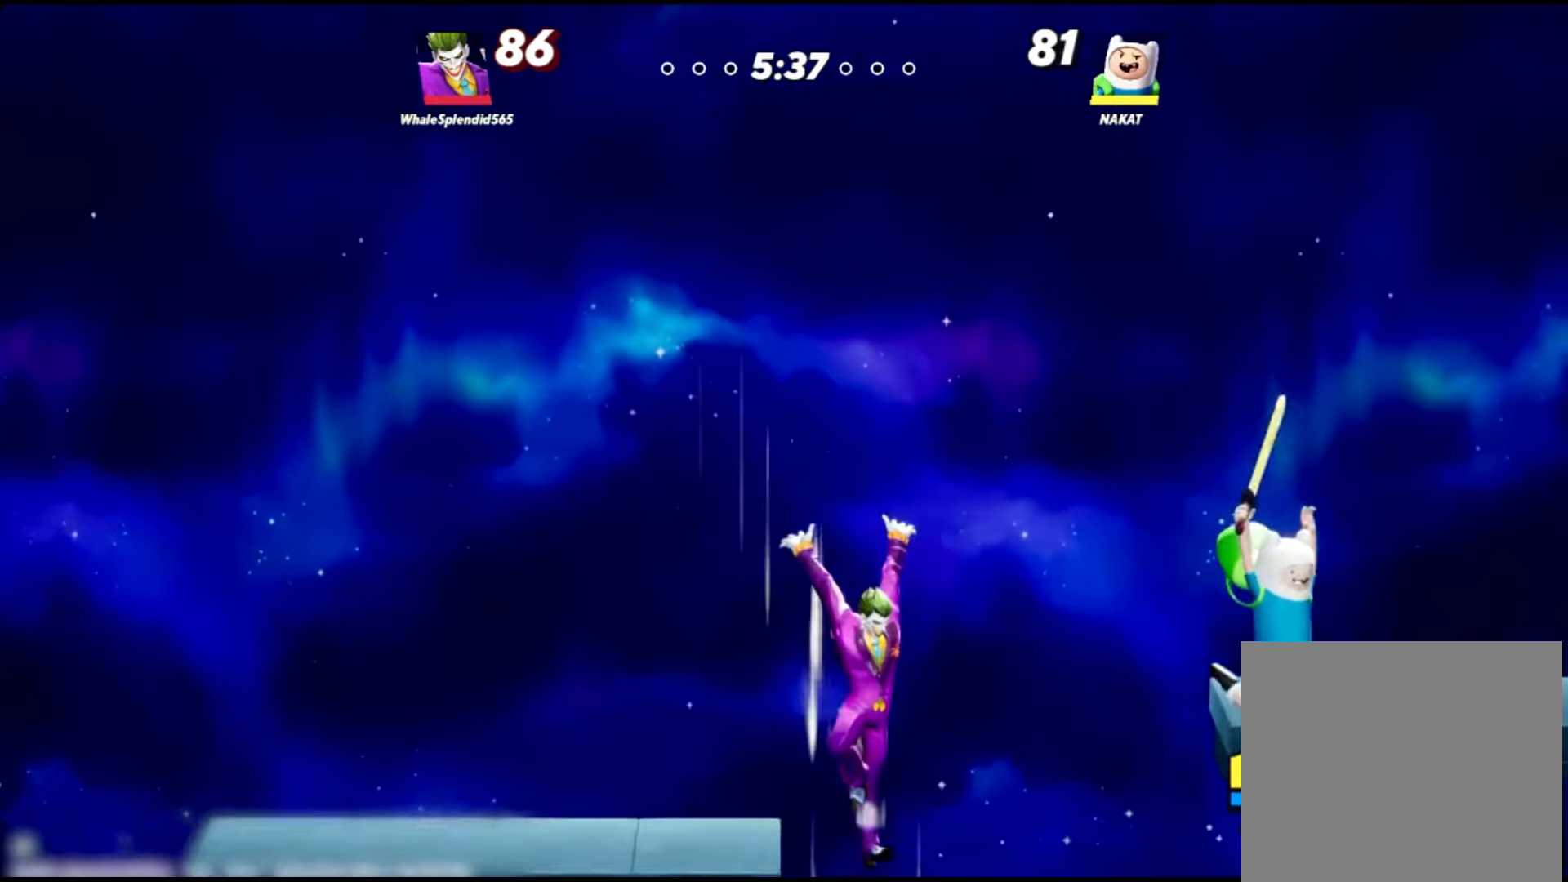
{"buttons": [], "left_stick": "left", "right_stick": "center", "events": [[350, "left_stick", "left"]]}
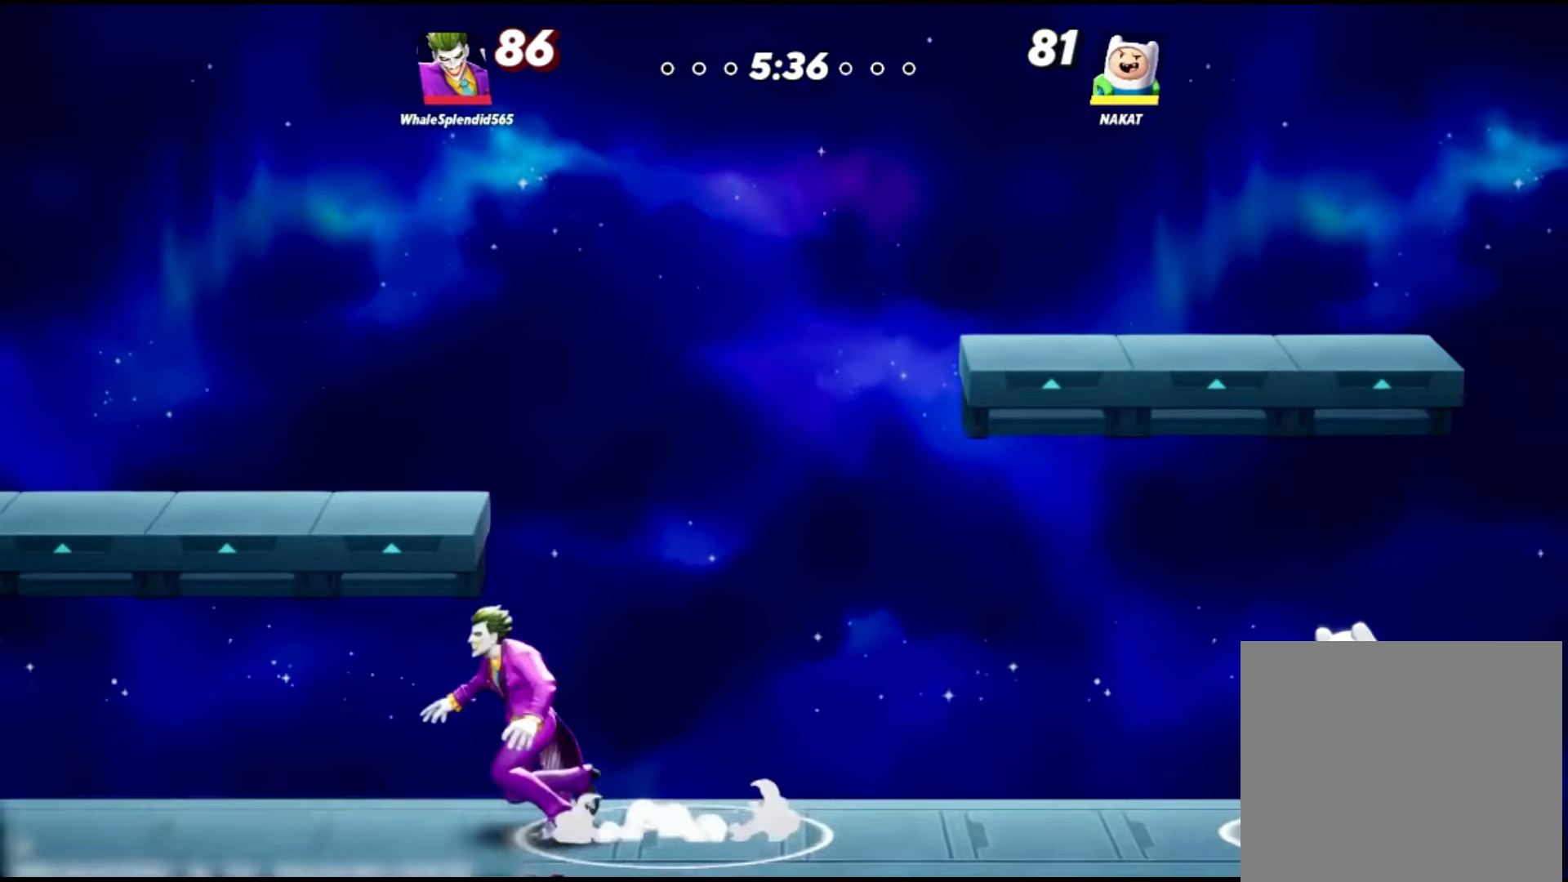
{"buttons": [], "left_stick": "left", "right_stick": "center", "events": [[317, "A", "down"], [467, "A", "up"]]}
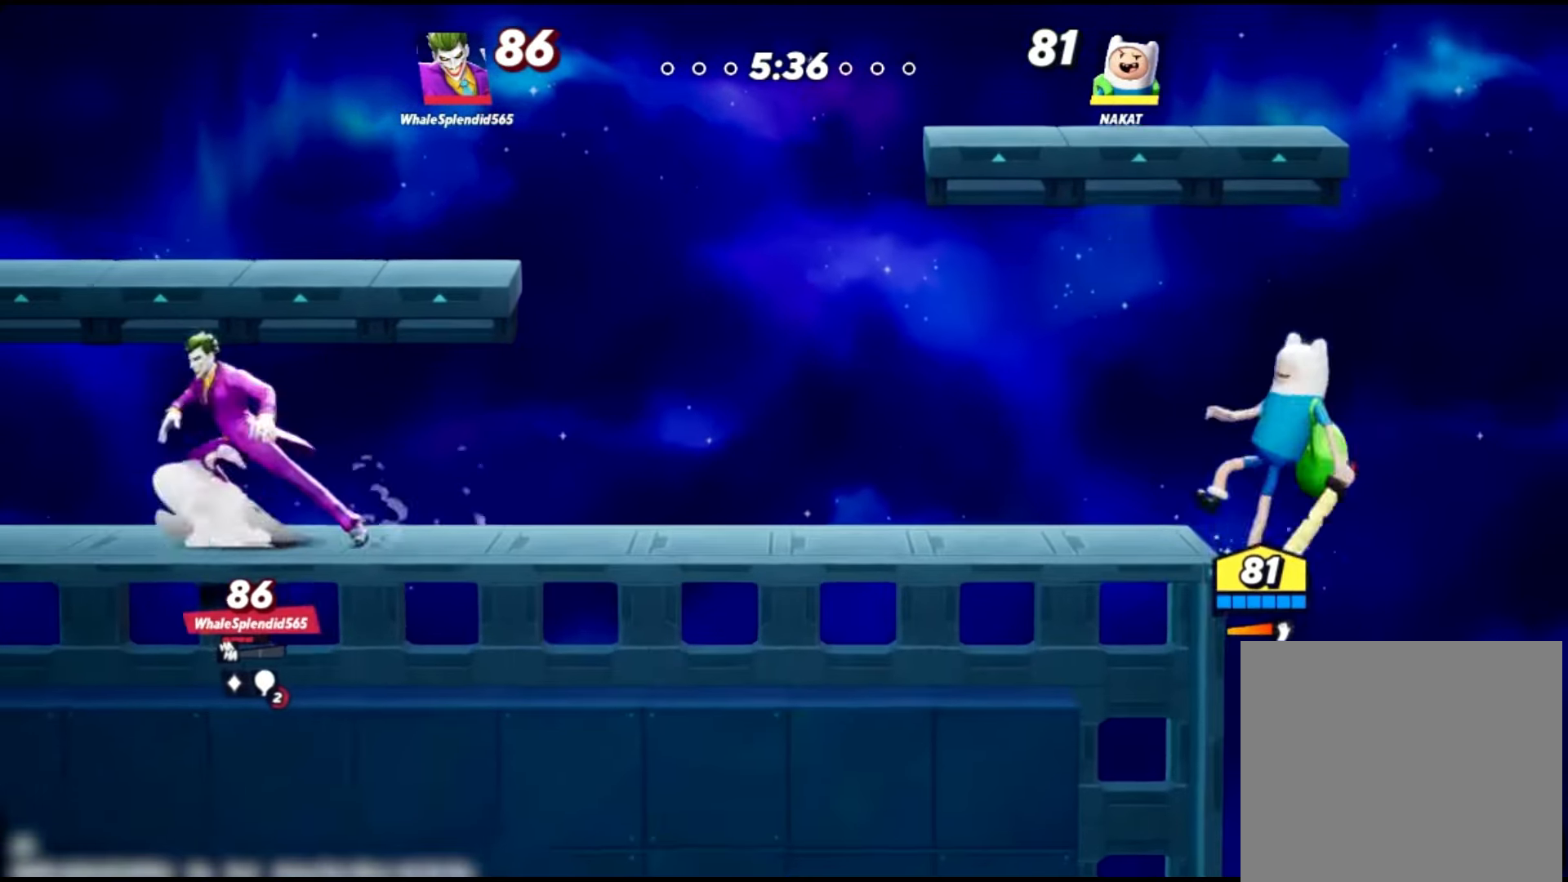
{"buttons": [], "left_stick": "down-left", "right_stick": "center", "events": [[267, "left_stick", "down-left"]]}
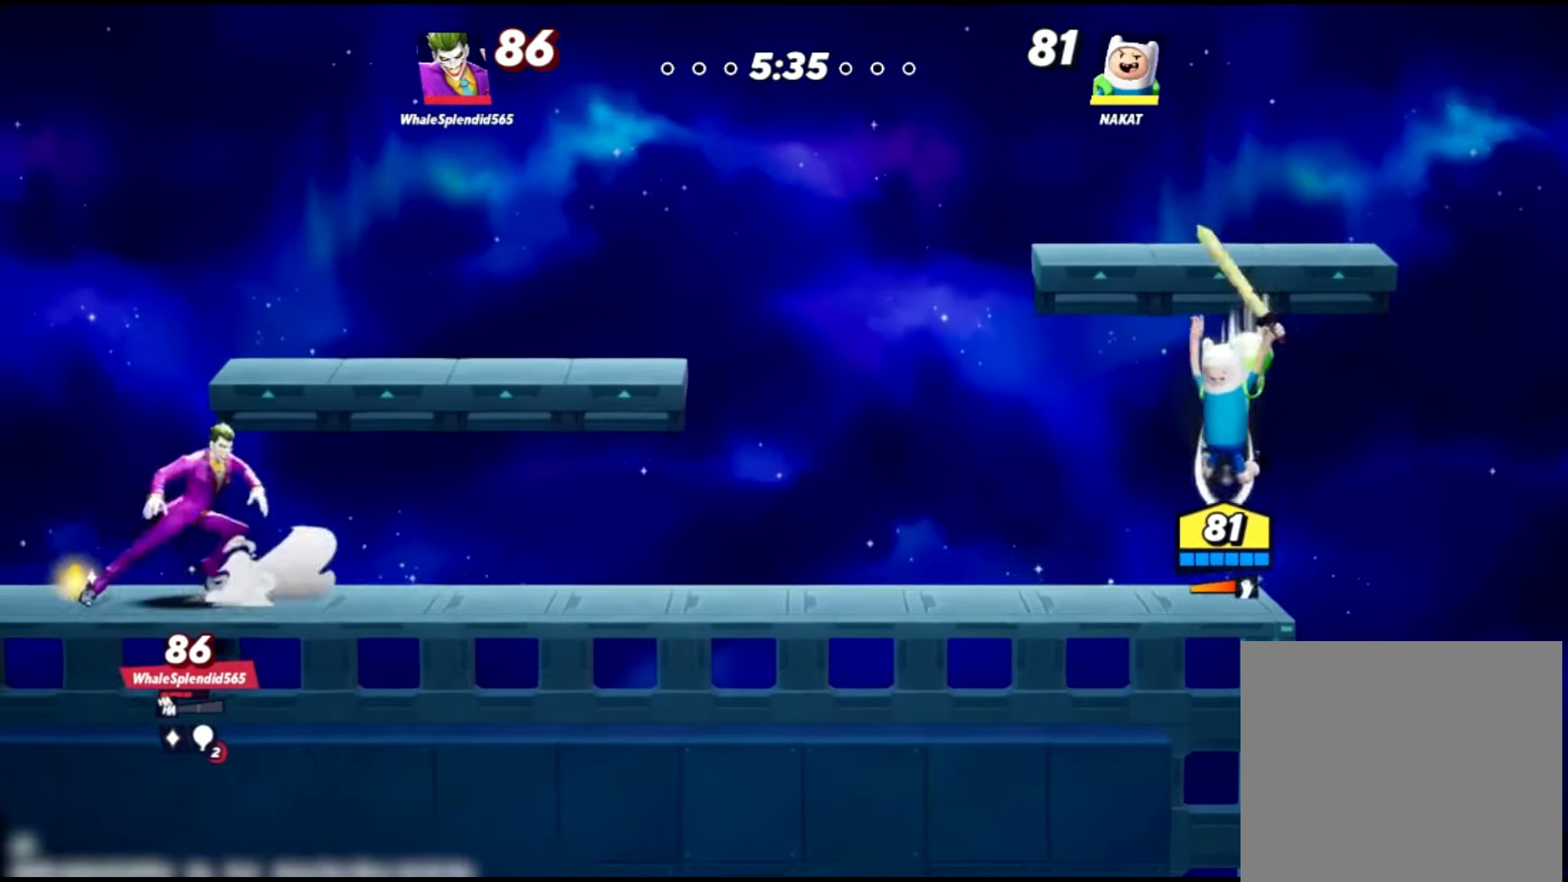
{"buttons": [], "left_stick": "left", "right_stick": "center", "events": [[34, "left_stick", "left"]]}
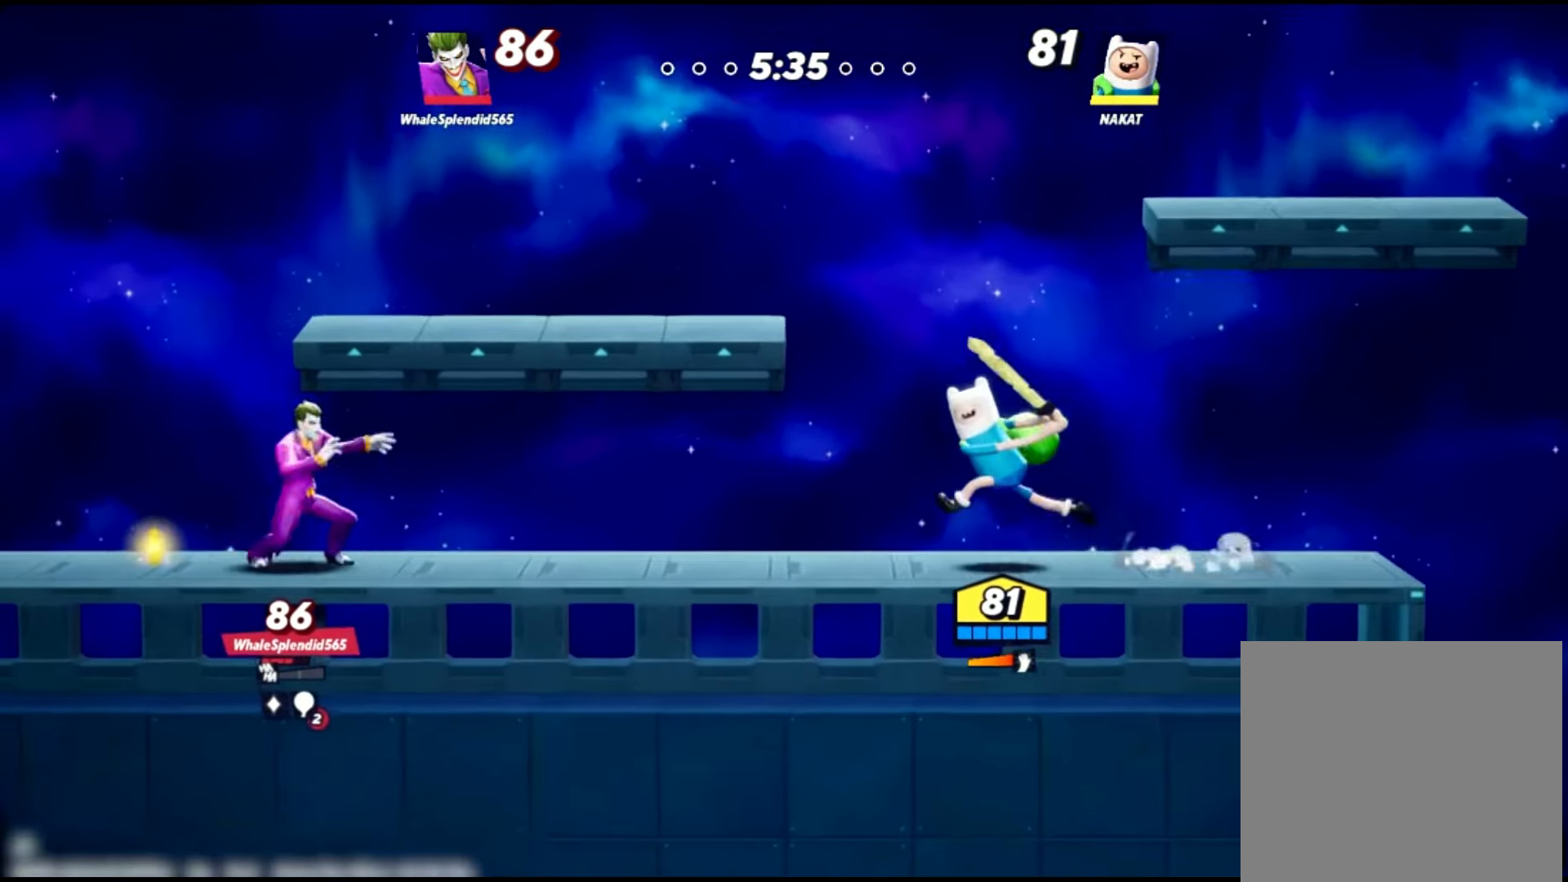
{"buttons": [], "left_stick": "center", "right_stick": "center", "events": [[133, "left_stick", "center"]]}
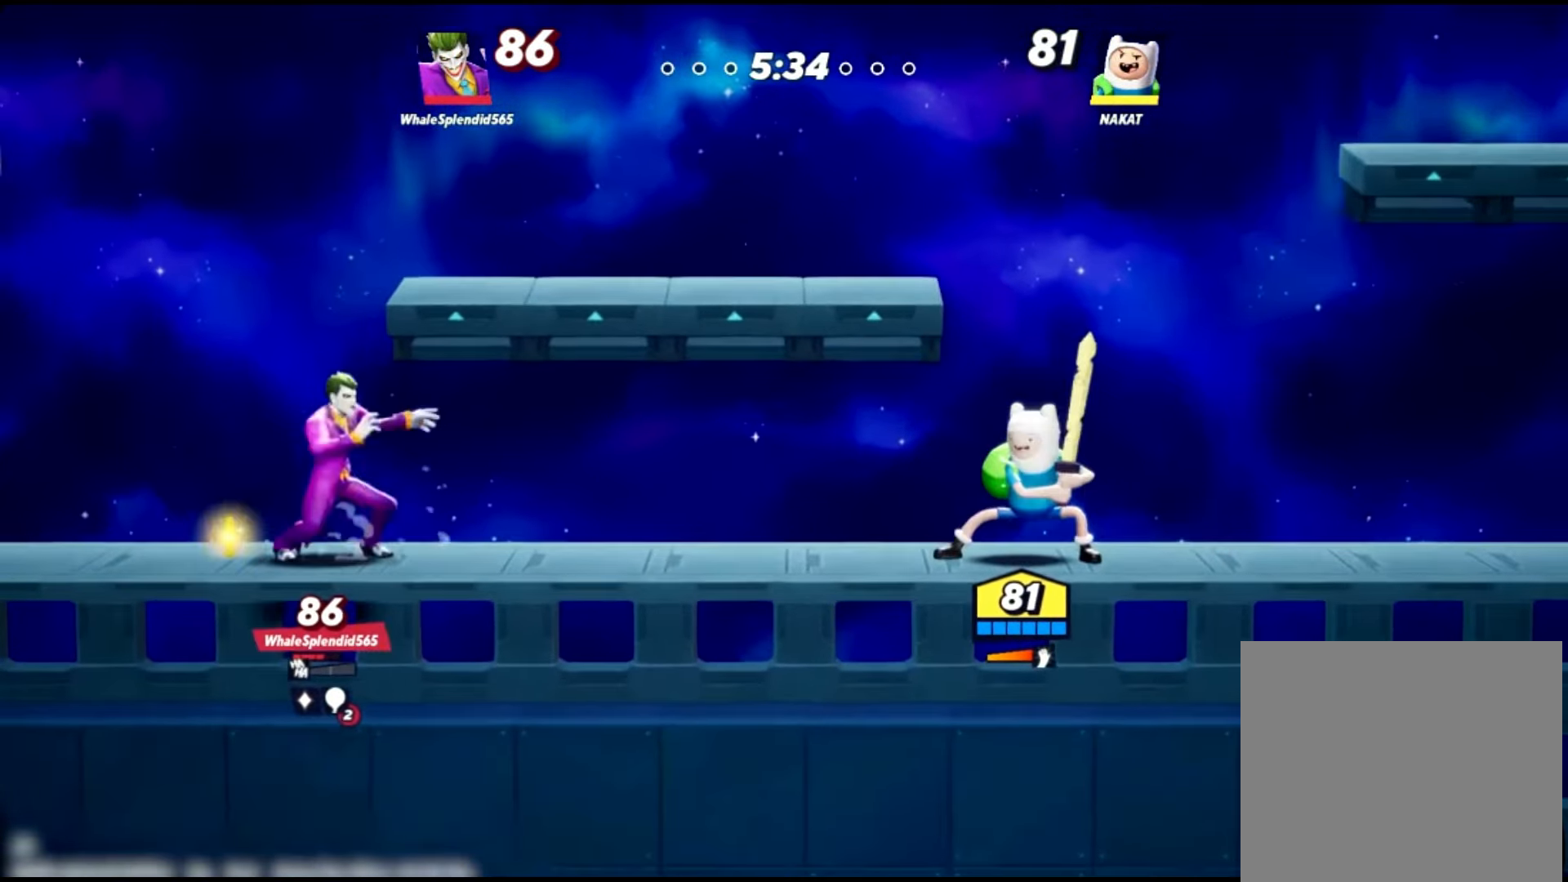
{"buttons": [], "left_stick": "down", "right_stick": "center", "events": [[267, "left_stick", "down"]]}
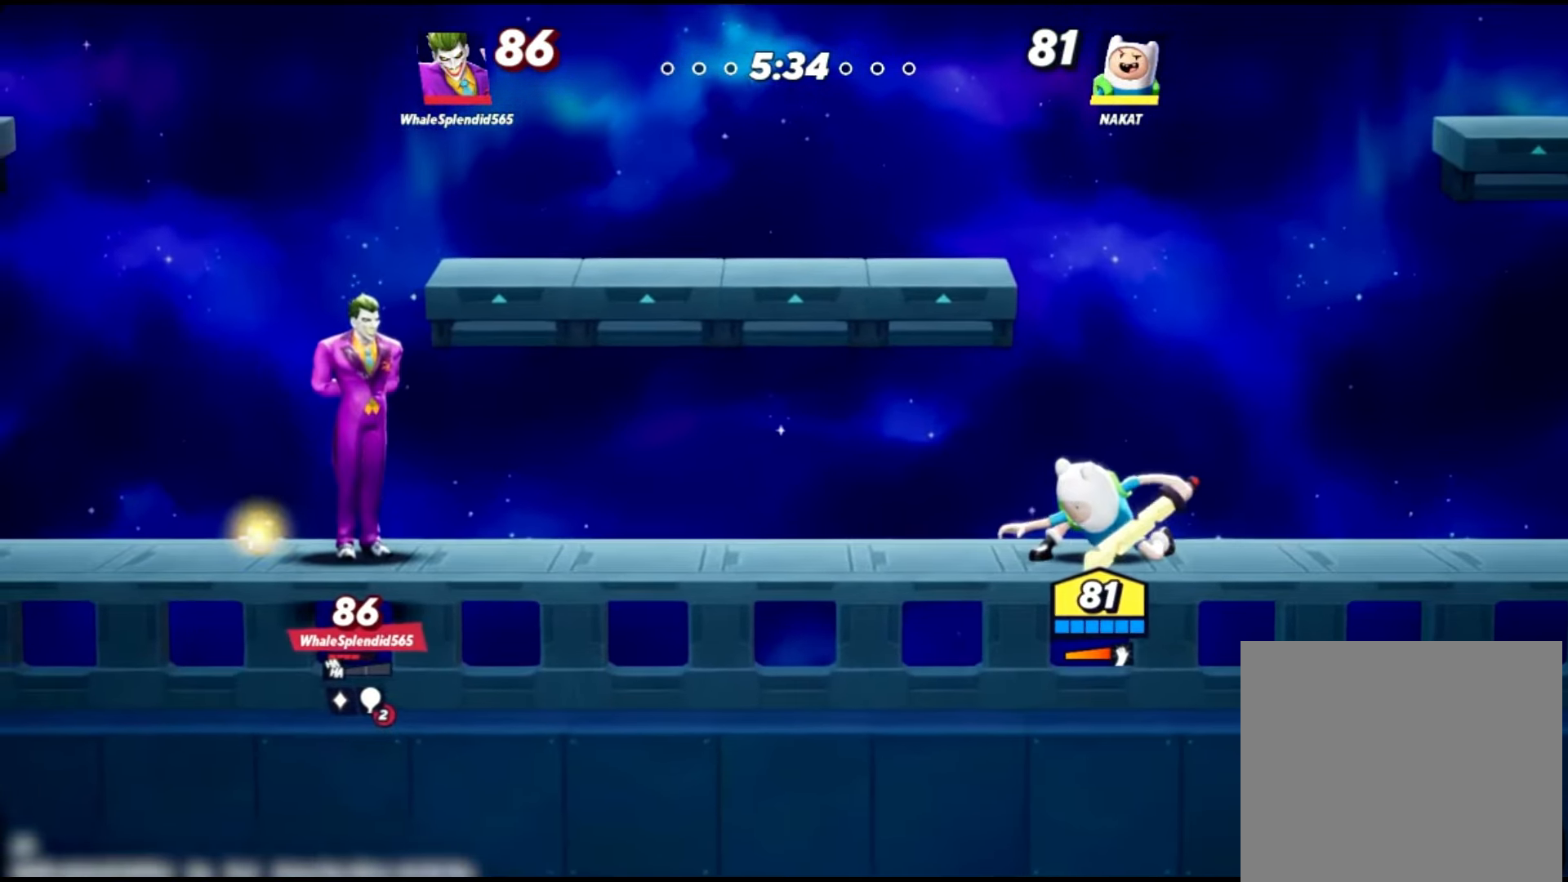
{"buttons": [], "left_stick": "center", "right_stick": "center", "events": [[267, "left_stick", "left"], [400, "left_stick", "center"]]}